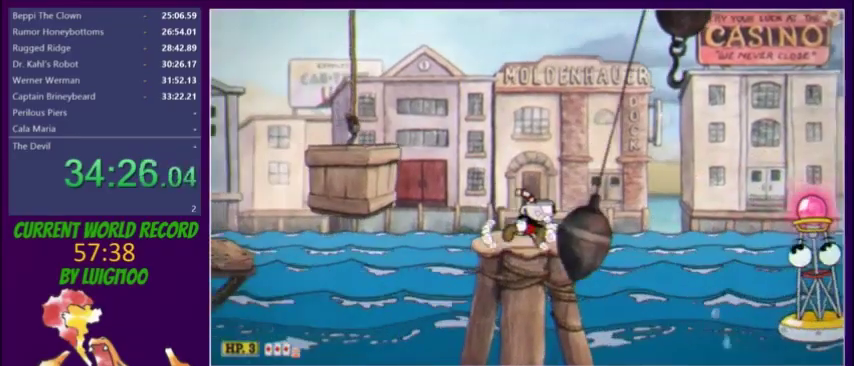
Gameplay with a controller (Xbox layout); each line is a JSON object with the inputs held at the frame after it. "events" lists button and stick changes between this image and that frame as [ms after this image, input, new state], when the widget could be followed in between. Not read: A L3 R3 left_stick right_stick.
{"buttons": ["L2"], "events": [[66, "DPAD_RIGHT", "up"]]}
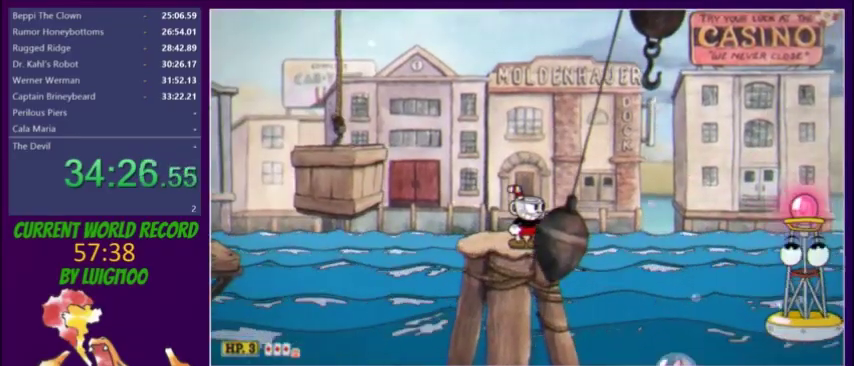
{"buttons": ["L2"], "events": []}
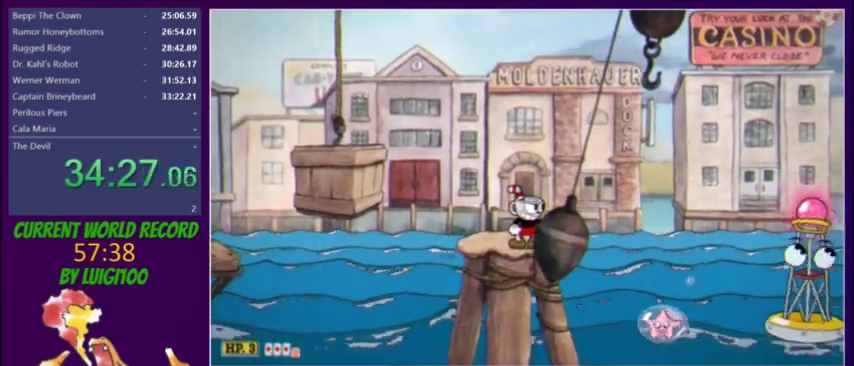
{"buttons": ["DPAD_RIGHT"], "events": [[100, "L2", "up"], [267, "DPAD_RIGHT", "down"], [300, "R1", "down"], [433, "R1", "up"]]}
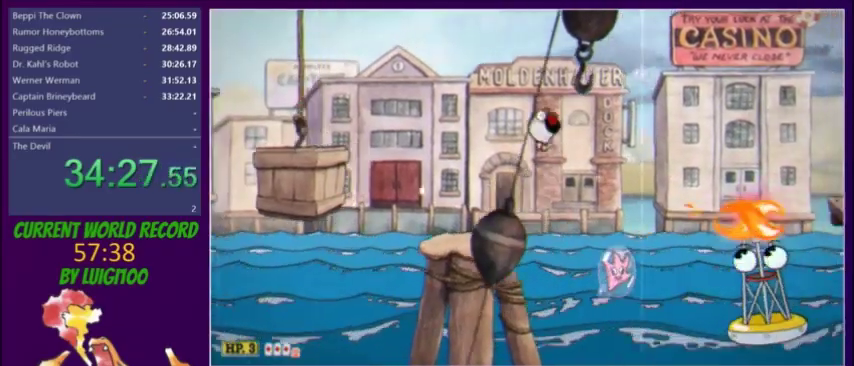
{"buttons": [], "events": [[300, "R1", "down"], [334, "DPAD_RIGHT", "up"], [501, "R1", "up"]]}
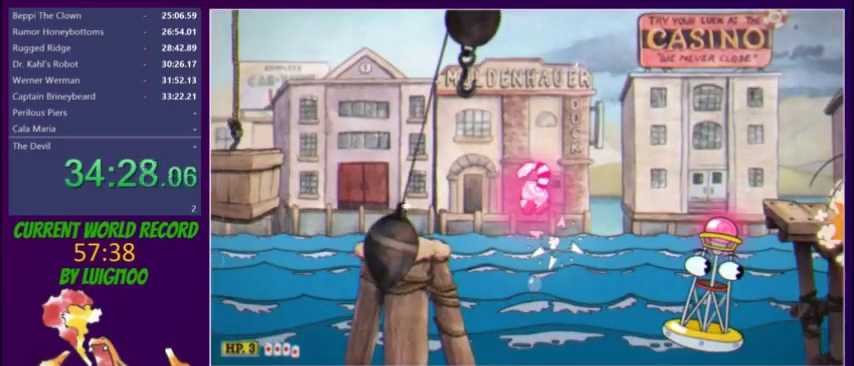
{"buttons": ["R1", "DPAD_RIGHT"], "events": [[33, "DPAD_RIGHT", "down"], [100, "Y", "down"], [200, "Y", "up"], [467, "R1", "down"]]}
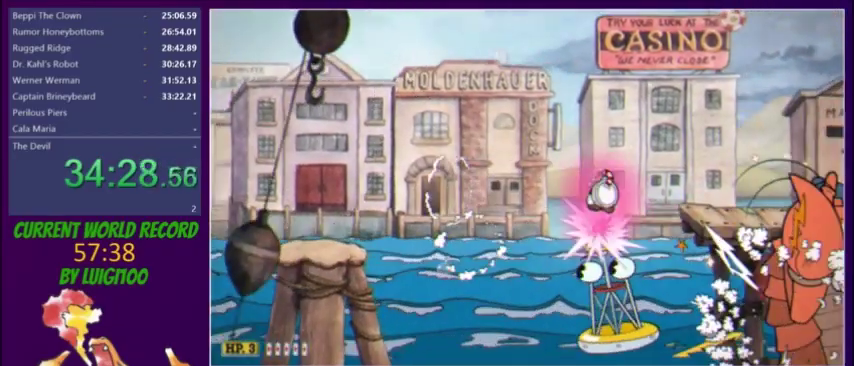
{"buttons": ["L2", "DPAD_RIGHT"], "events": [[134, "R1", "up"], [367, "L2", "down"]]}
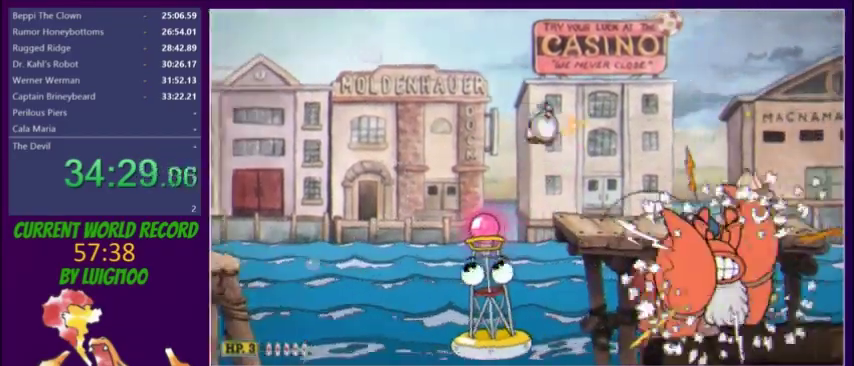
{"buttons": ["L2"], "events": [[233, "R1", "down"], [300, "Y", "down"], [333, "R1", "up"], [433, "Y", "up"], [500, "DPAD_RIGHT", "up"]]}
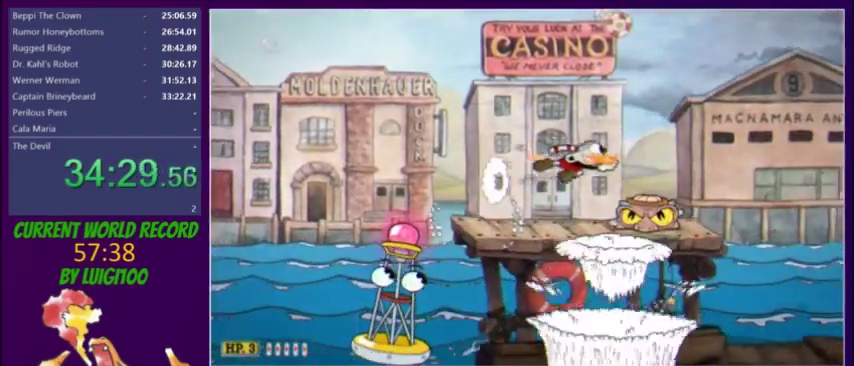
{"buttons": ["L2", "DPAD_RIGHT"], "events": [[100, "DPAD_LEFT", "down"], [267, "DPAD_LEFT", "up"], [434, "DPAD_RIGHT", "down"]]}
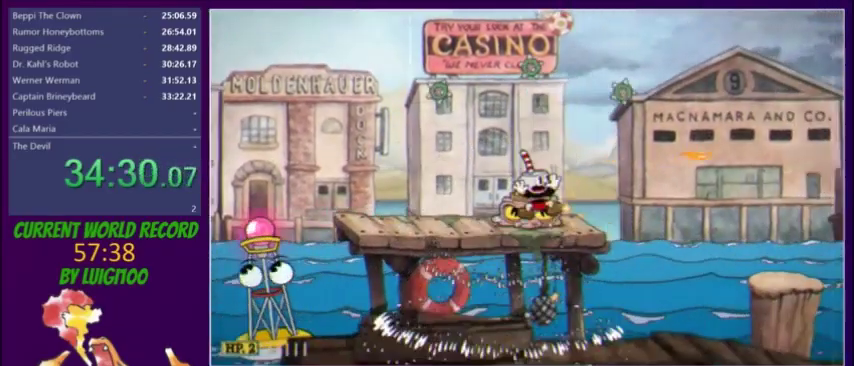
{"buttons": ["L2", "DPAD_RIGHT"], "events": [[167, "R1", "down"], [267, "R1", "up"], [300, "Y", "down"], [400, "Y", "up"]]}
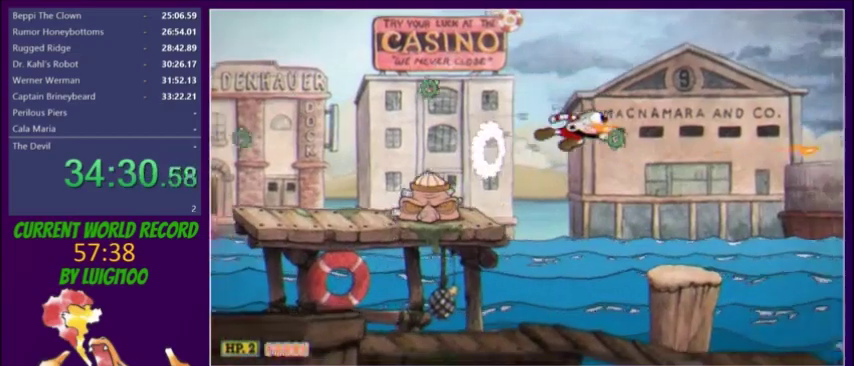
{"buttons": ["L2", "R1", "DPAD_RIGHT"], "events": [[501, "R1", "down"]]}
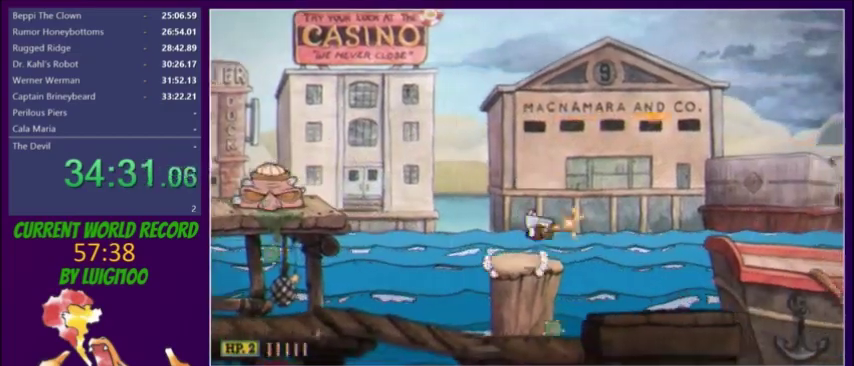
{"buttons": ["L2", "DPAD_RIGHT"], "events": [[66, "R1", "up"], [133, "Y", "down"], [233, "Y", "up"]]}
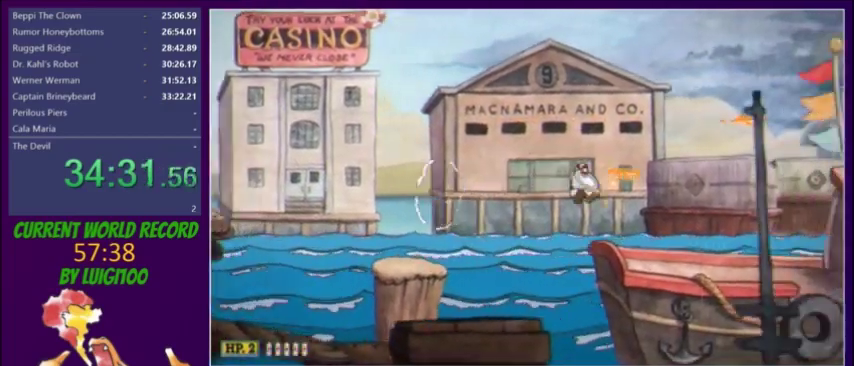
{"buttons": ["L2", "DPAD_RIGHT"], "events": [[167, "Y", "down"], [267, "Y", "up"]]}
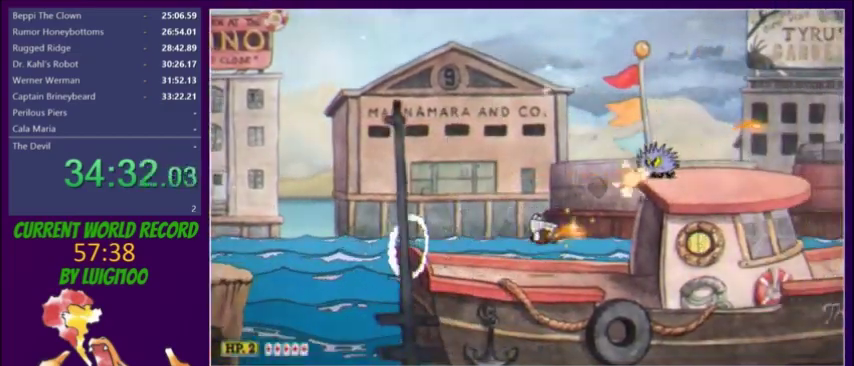
{"buttons": ["L2"], "events": [[500, "DPAD_RIGHT", "up"]]}
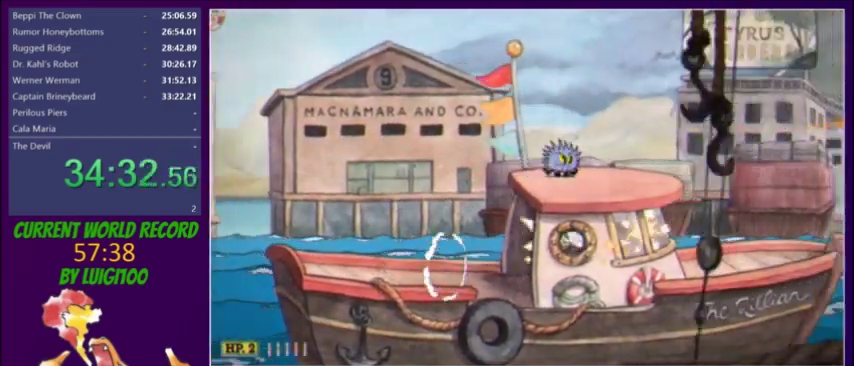
{"buttons": ["L2", "R1", "DPAD_LEFT"], "events": [[67, "DPAD_LEFT", "down"], [434, "R1", "down"]]}
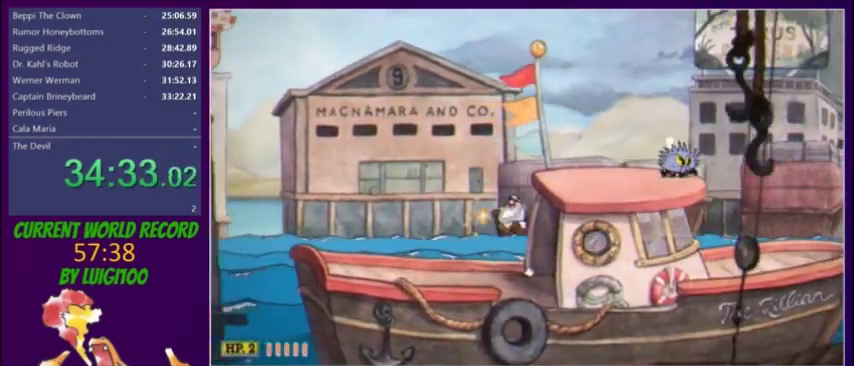
{"buttons": ["L2", "R1", "DPAD_RIGHT"], "events": [[33, "DPAD_LEFT", "up"], [133, "DPAD_RIGHT", "down"], [133, "R1", "up"], [500, "R1", "down"]]}
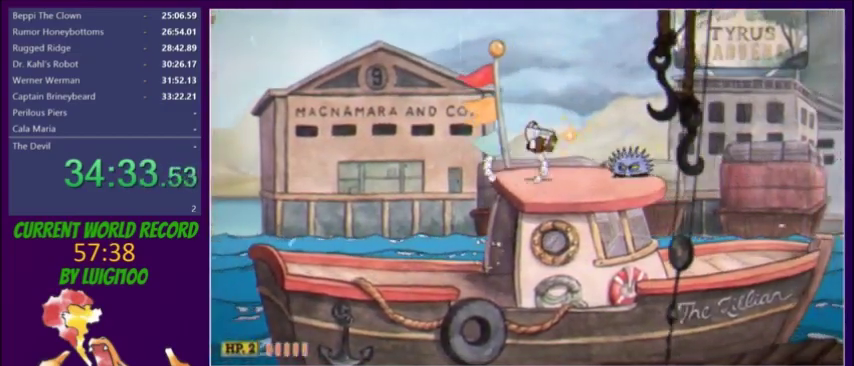
{"buttons": ["DPAD_RIGHT"], "events": [[67, "R1", "up"], [67, "Y", "down"], [167, "Y", "up"], [434, "L2", "up"]]}
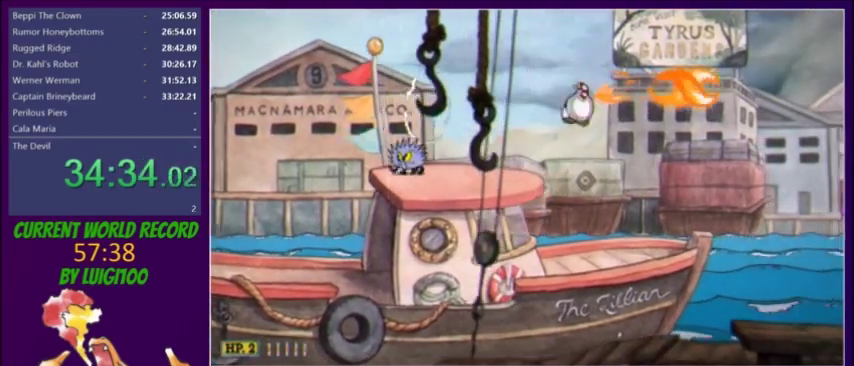
{"buttons": ["R1", "DPAD_RIGHT"], "events": [[400, "R1", "down"]]}
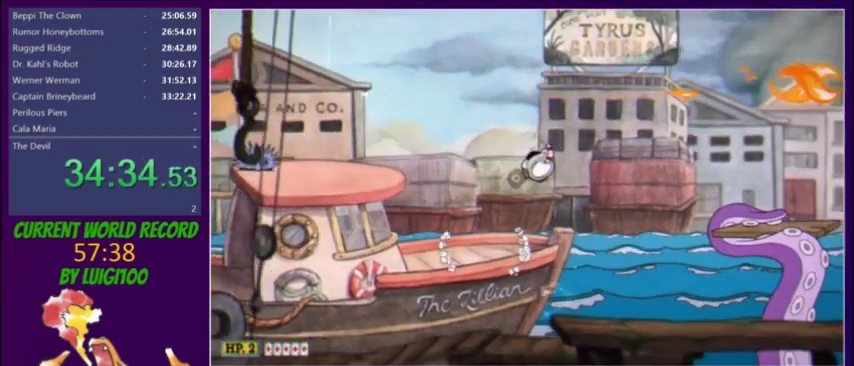
{"buttons": ["DPAD_RIGHT"], "events": [[34, "R1", "up"], [267, "Y", "down"], [334, "Y", "up"]]}
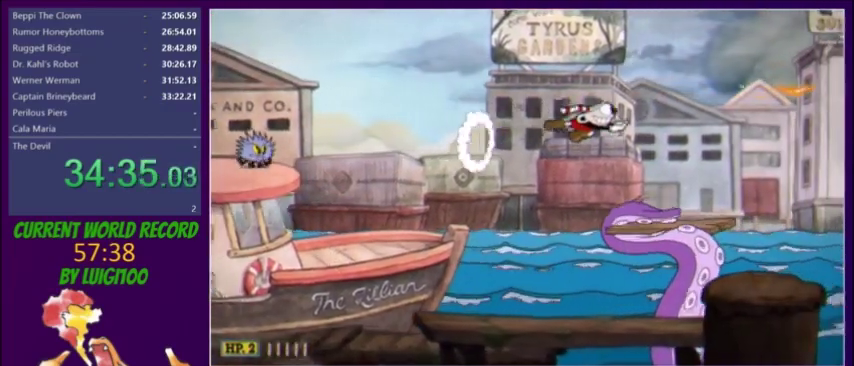
{"buttons": ["L2", "DPAD_RIGHT"], "events": [[100, "L2", "down"]]}
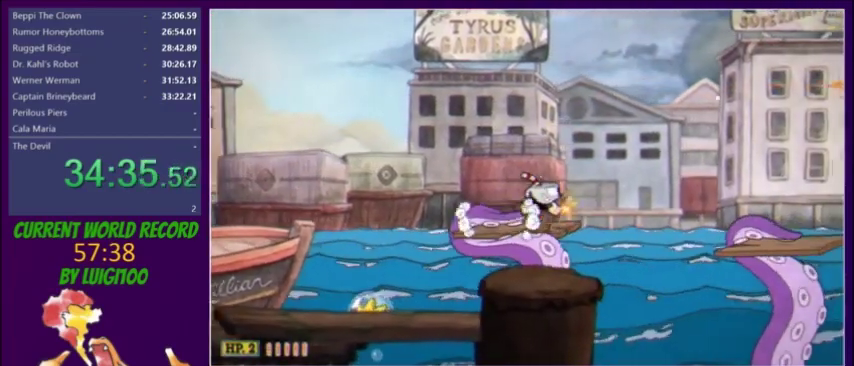
{"buttons": ["L2", "DPAD_RIGHT"], "events": [[200, "R1", "down"], [300, "R1", "up"], [334, "Y", "down"], [467, "Y", "up"]]}
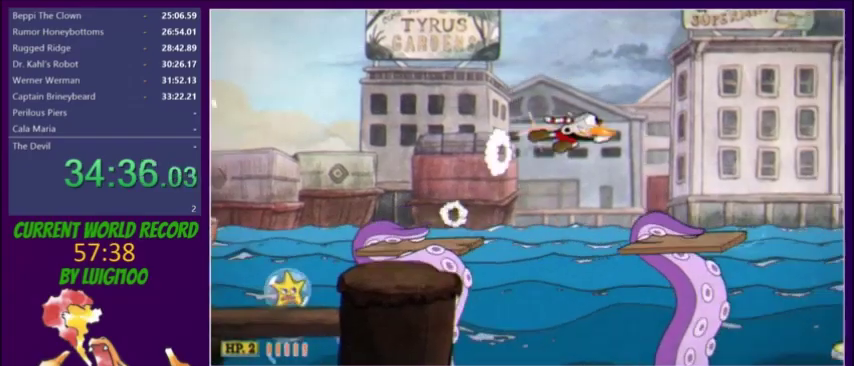
{"buttons": ["L2", "DPAD_RIGHT"], "events": []}
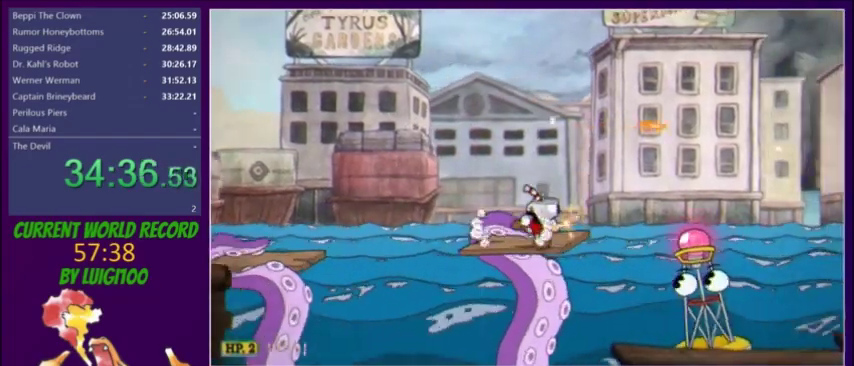
{"buttons": ["L2", "DPAD_RIGHT"], "events": [[267, "R1", "down"], [401, "R1", "up"]]}
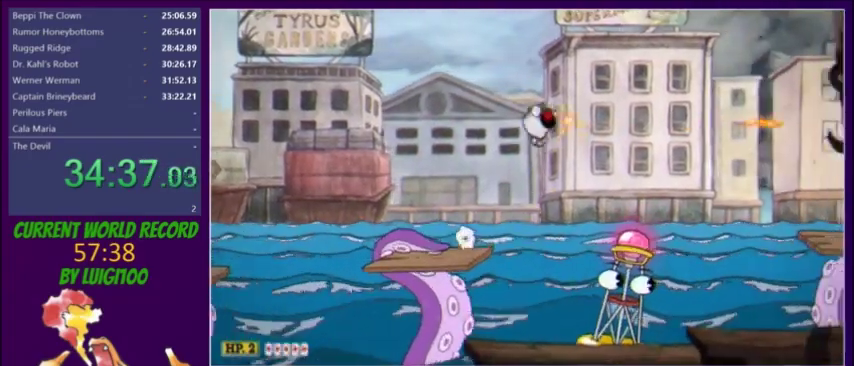
{"buttons": ["L2", "DPAD_RIGHT"], "events": [[300, "R1", "down"], [433, "R1", "up"]]}
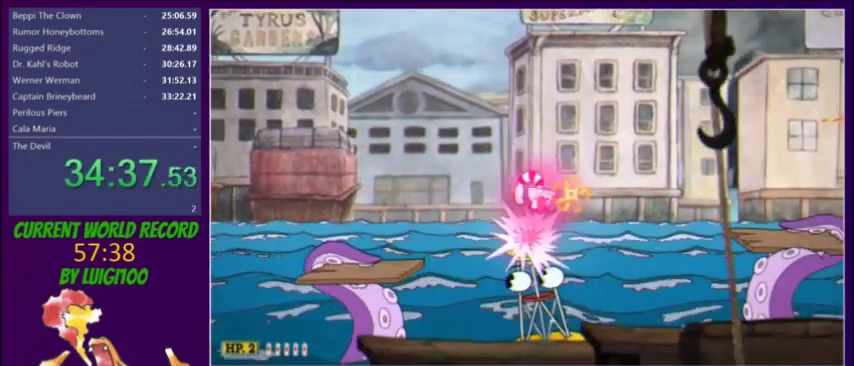
{"buttons": ["L2", "DPAD_RIGHT"], "events": [[234, "Y", "down"], [334, "Y", "up"]]}
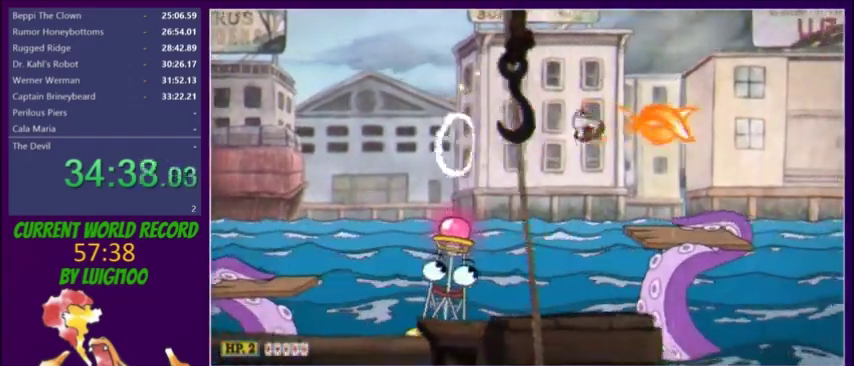
{"buttons": ["L2", "DPAD_RIGHT"], "events": []}
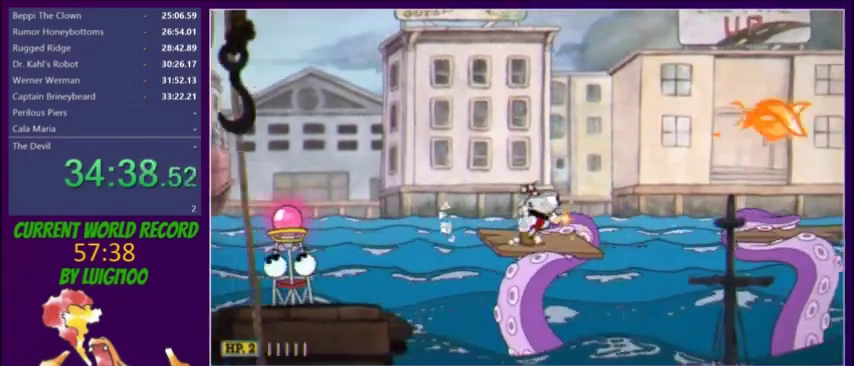
{"buttons": ["L2", "DPAD_RIGHT"], "events": [[167, "R1", "down"], [300, "R1", "up"], [367, "Y", "down"], [501, "Y", "up"]]}